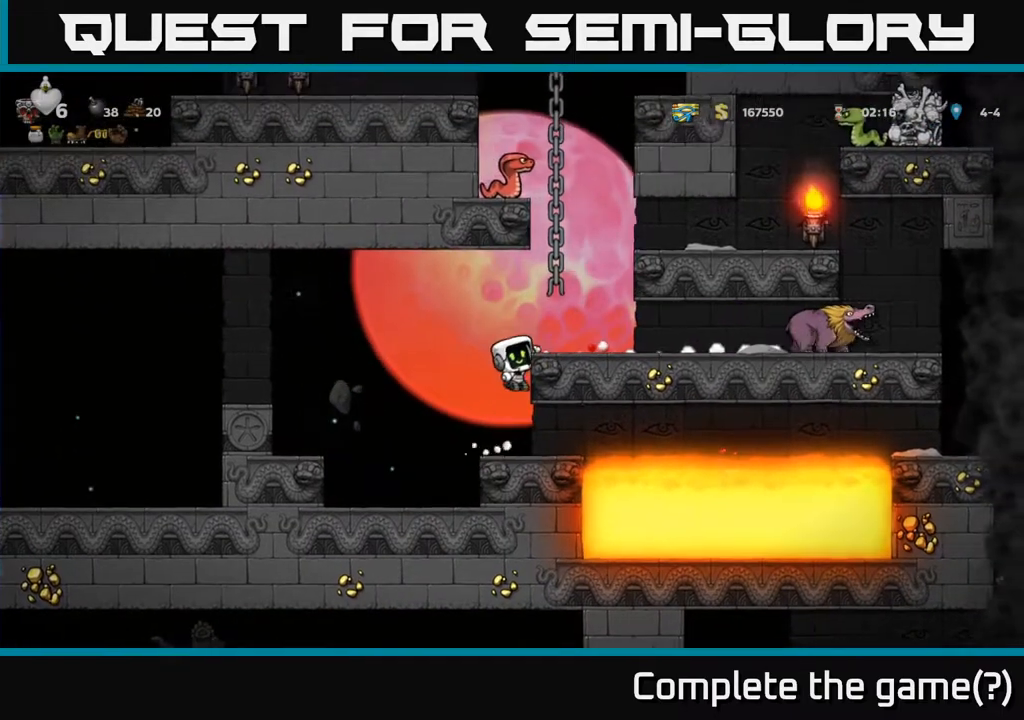
Gameplay with a controller (Xbox layout); each line is a JSON object with the inputs held at the frame after it. "events" lists button and stick changes between this image and that frame as [ms after this image, input, new state], when the widget could be followed in between. Not read: right_stick.
{"buttons": ["DPAD_LEFT"], "left_stick": "center", "events": [[83, "A", "up"], [317, "DPAD_RIGHT", "up"], [367, "DPAD_LEFT", "down"]]}
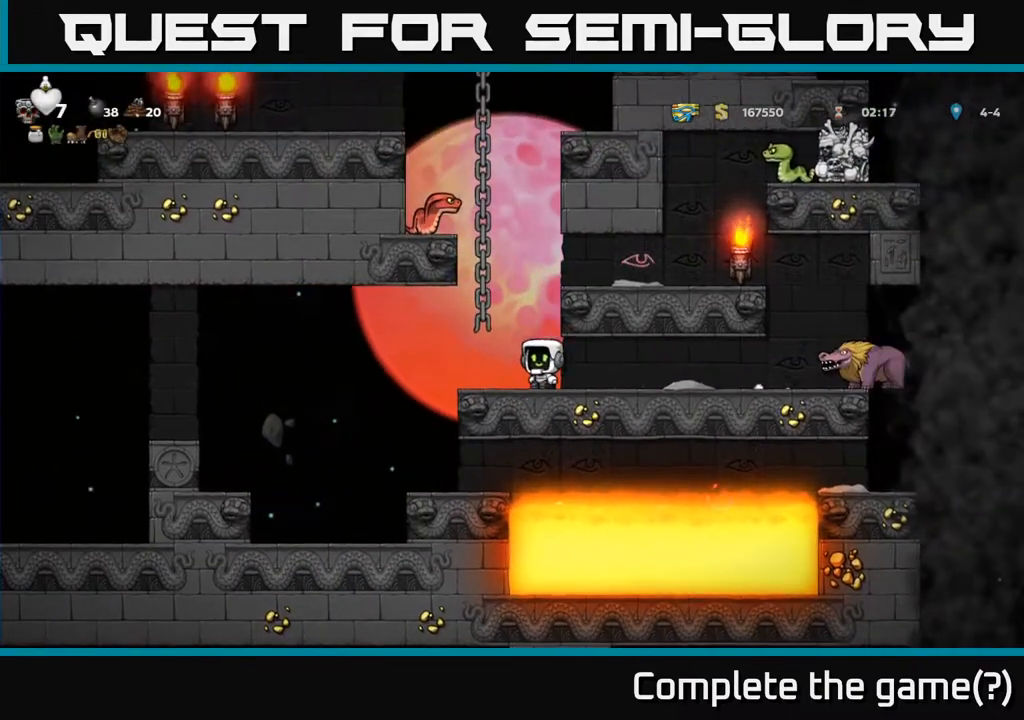
{"buttons": [], "left_stick": "center", "events": [[200, "DPAD_LEFT", "up"]]}
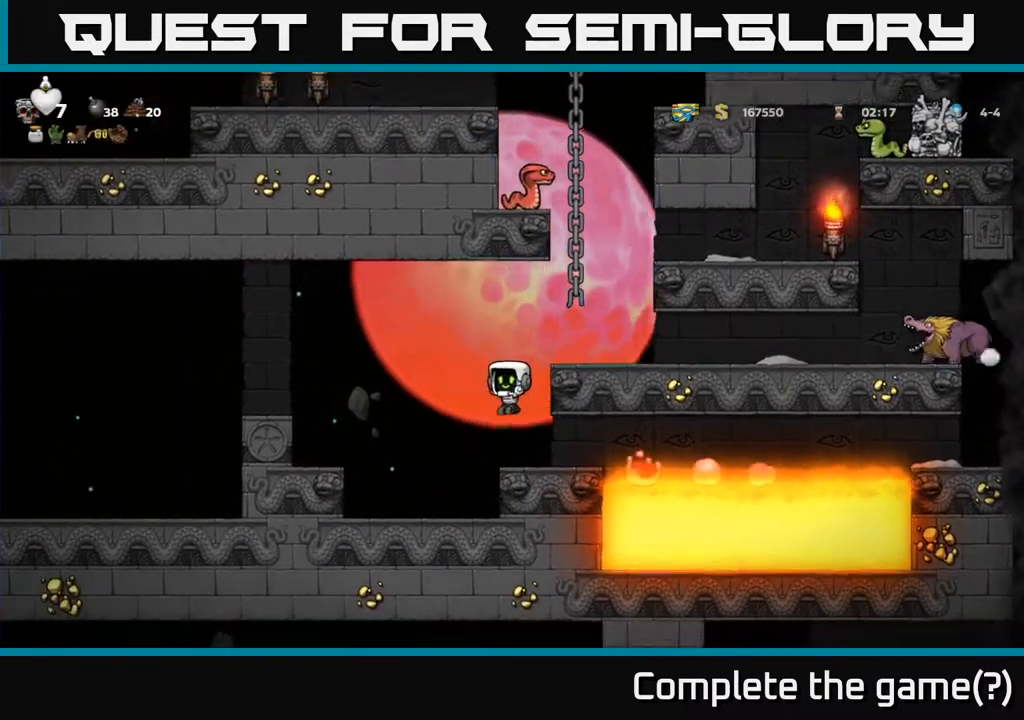
{"buttons": [], "left_stick": "center", "events": []}
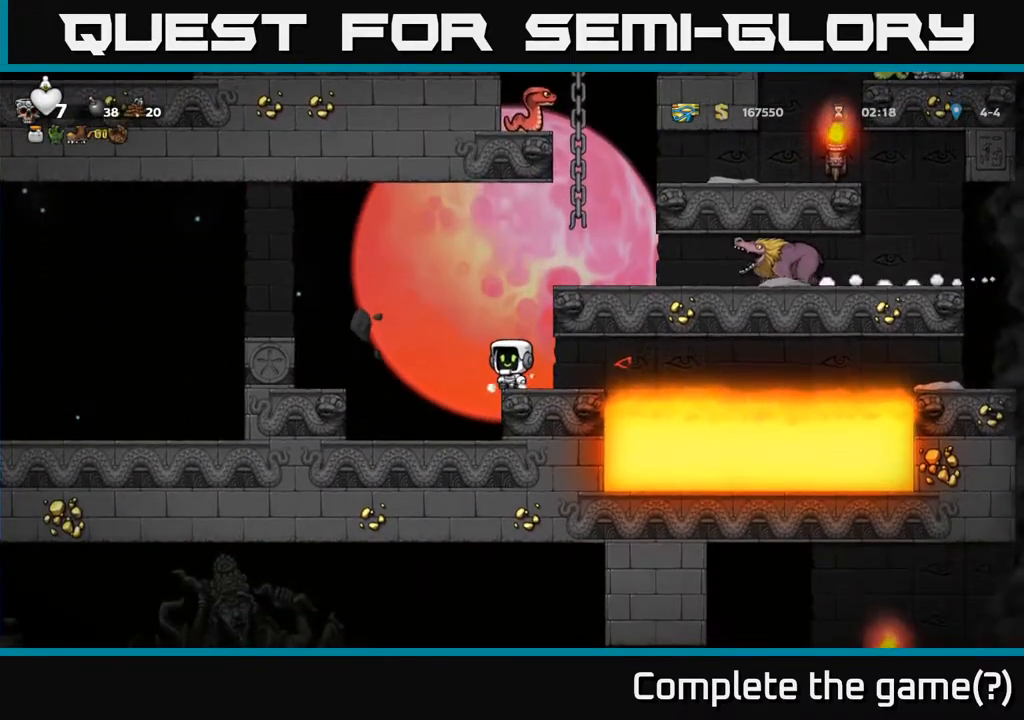
{"buttons": [], "left_stick": "center", "events": []}
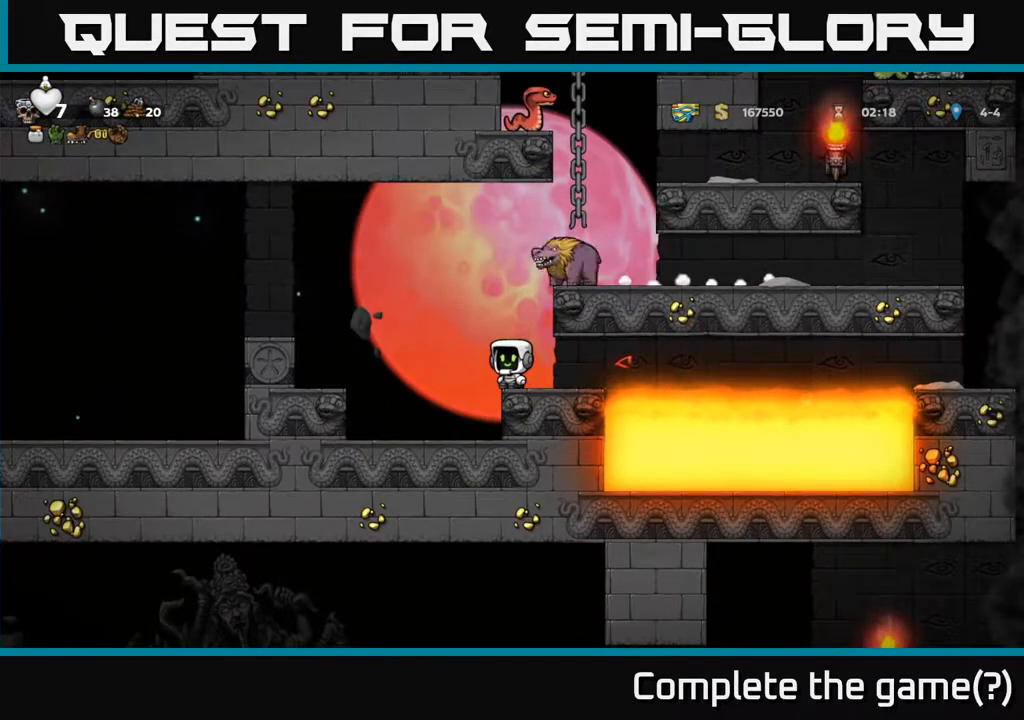
{"buttons": [], "left_stick": "center", "events": [[417, "DPAD_RIGHT", "down"], [450, "DPAD_RIGHT", "up"]]}
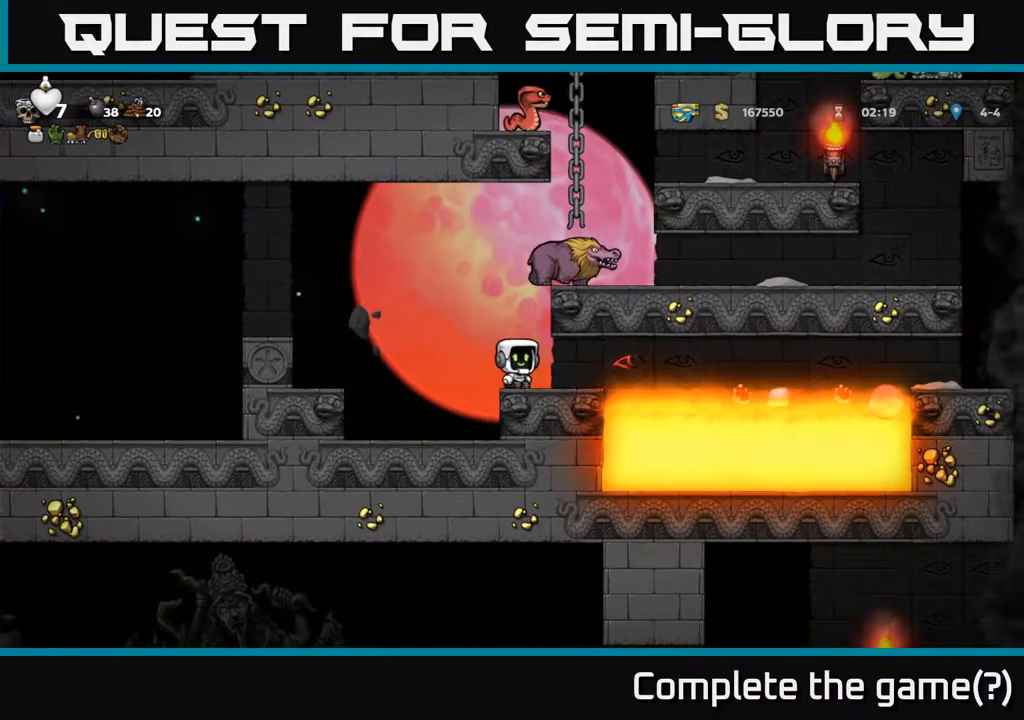
{"buttons": [], "left_stick": "center", "events": []}
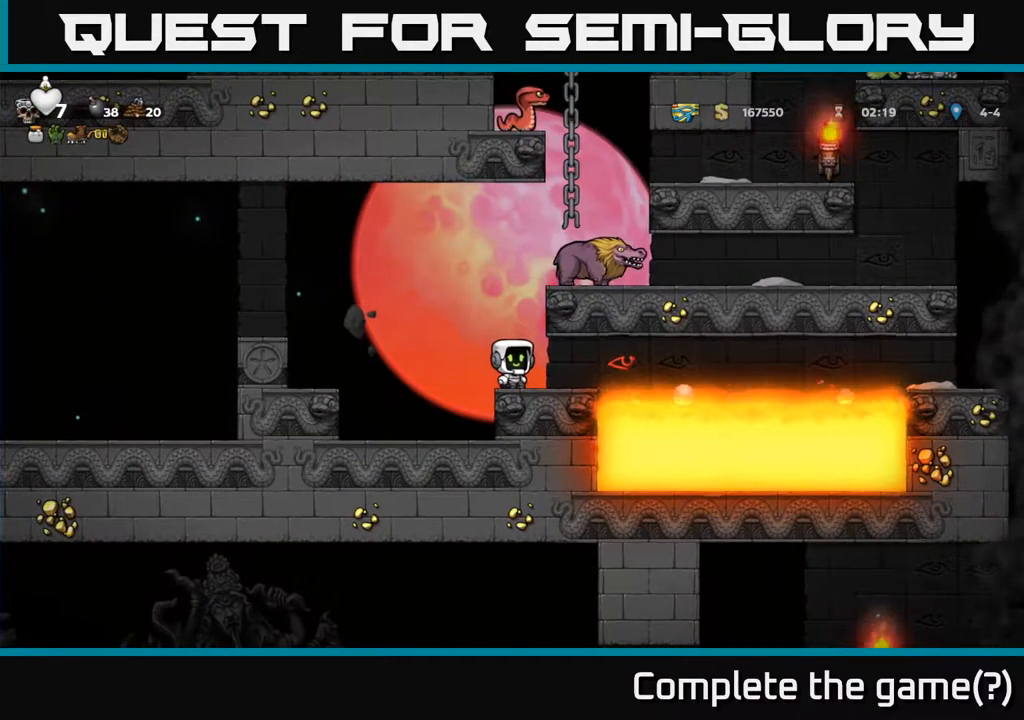
{"buttons": ["A", "DPAD_RIGHT"], "left_stick": "center", "events": [[250, "A", "down"], [500, "DPAD_RIGHT", "down"]]}
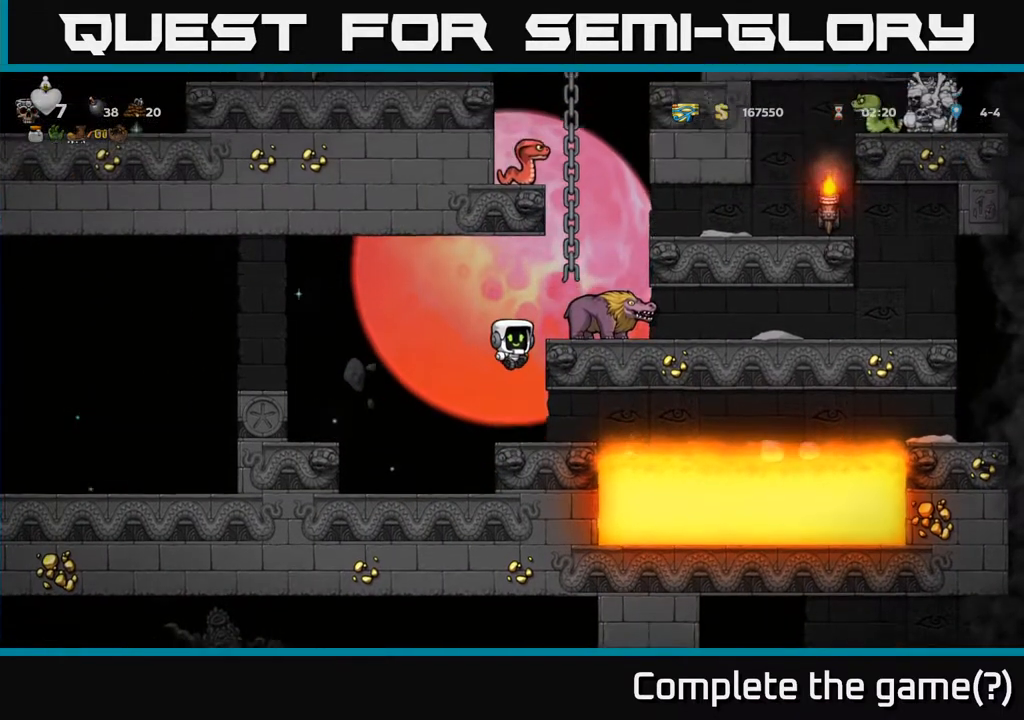
{"buttons": ["A"], "left_stick": "center", "events": [[33, "A", "up"], [350, "A", "down"], [350, "DPAD_RIGHT", "up"], [400, "X", "down"], [500, "X", "up"]]}
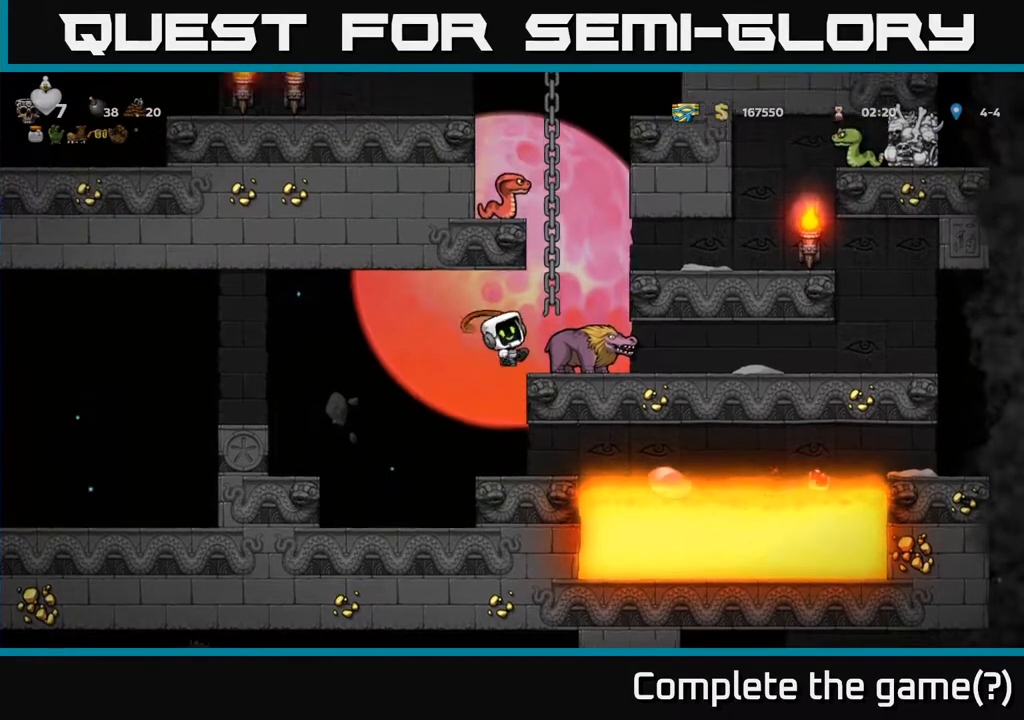
{"buttons": [], "left_stick": "center", "events": [[50, "A", "up"]]}
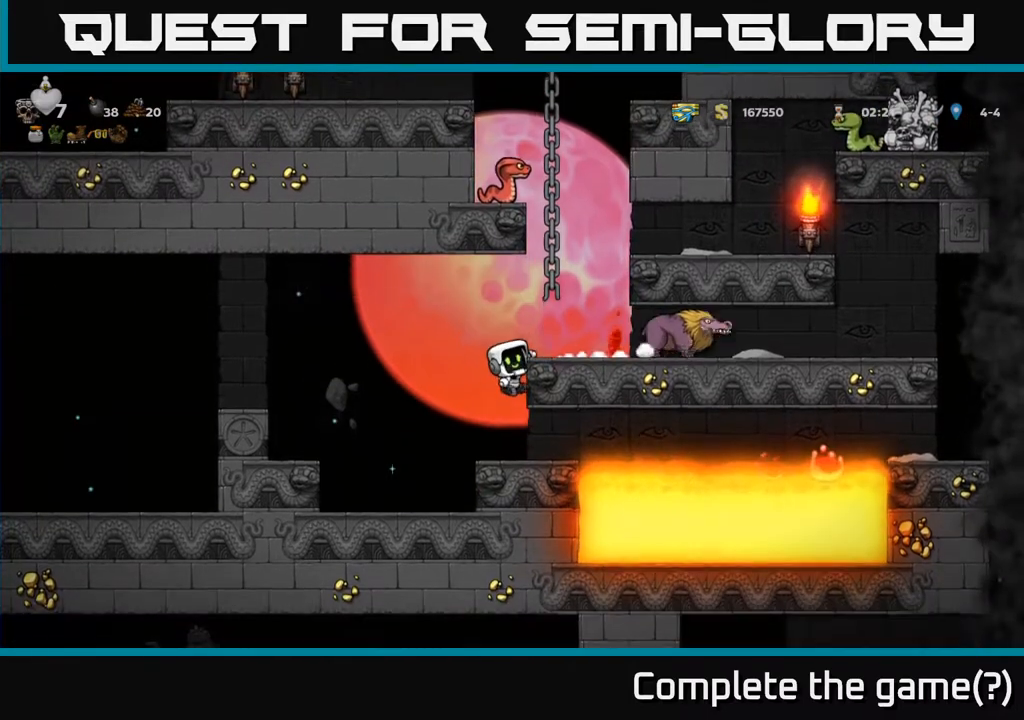
{"buttons": ["DPAD_LEFT"], "left_stick": "center", "events": [[17, "A", "down"], [167, "DPAD_RIGHT", "down"], [183, "A", "up"], [450, "DPAD_RIGHT", "up"], [483, "DPAD_LEFT", "down"]]}
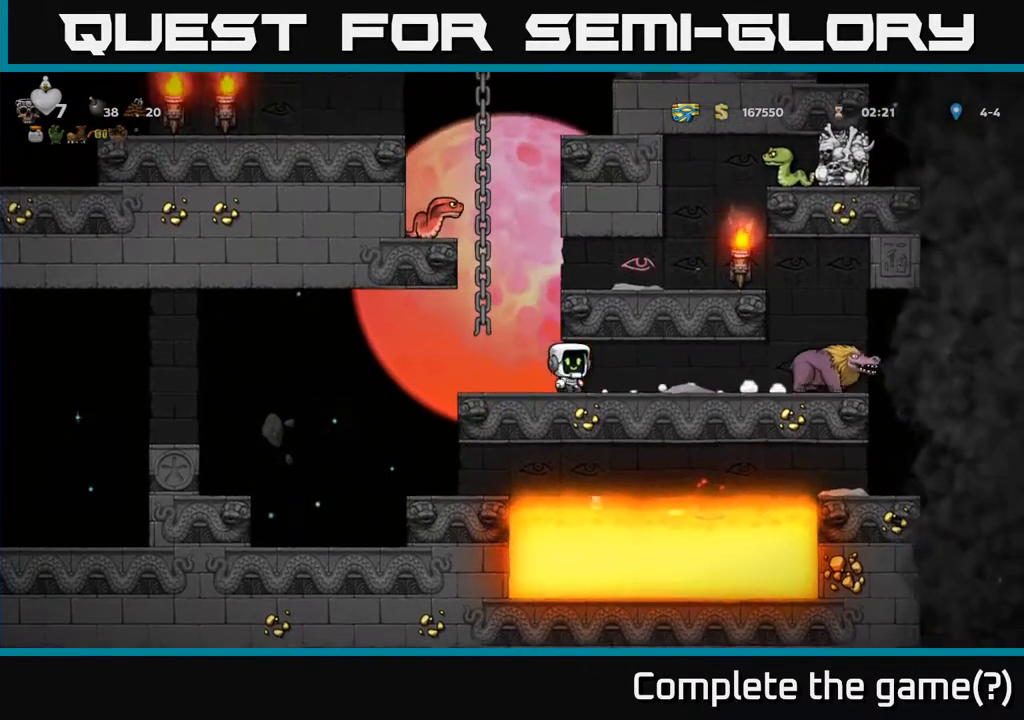
{"buttons": ["DPAD_UP"], "left_stick": "center", "events": [[150, "A", "down"], [183, "DPAD_UP", "down"], [200, "DPAD_LEFT", "up"], [283, "A", "up"], [350, "DPAD_LEFT", "down"], [400, "DPAD_LEFT", "up"]]}
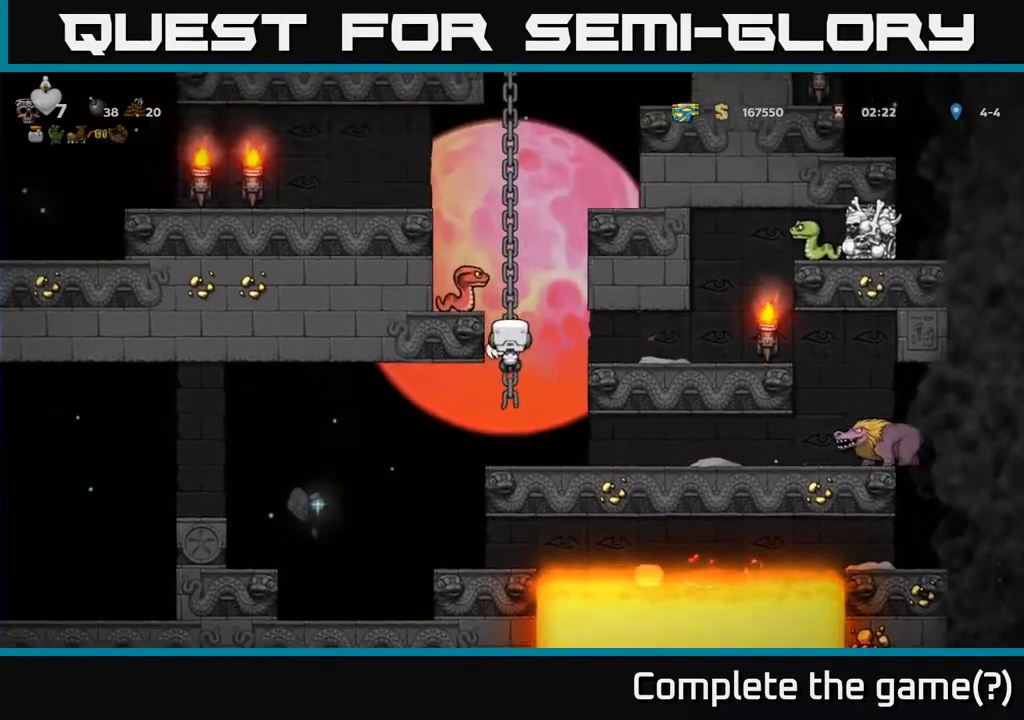
{"buttons": [], "left_stick": "center", "events": [[117, "DPAD_LEFT", "down"], [133, "DPAD_UP", "up"], [133, "X", "down"], [233, "DPAD_LEFT", "up"], [250, "X", "up"]]}
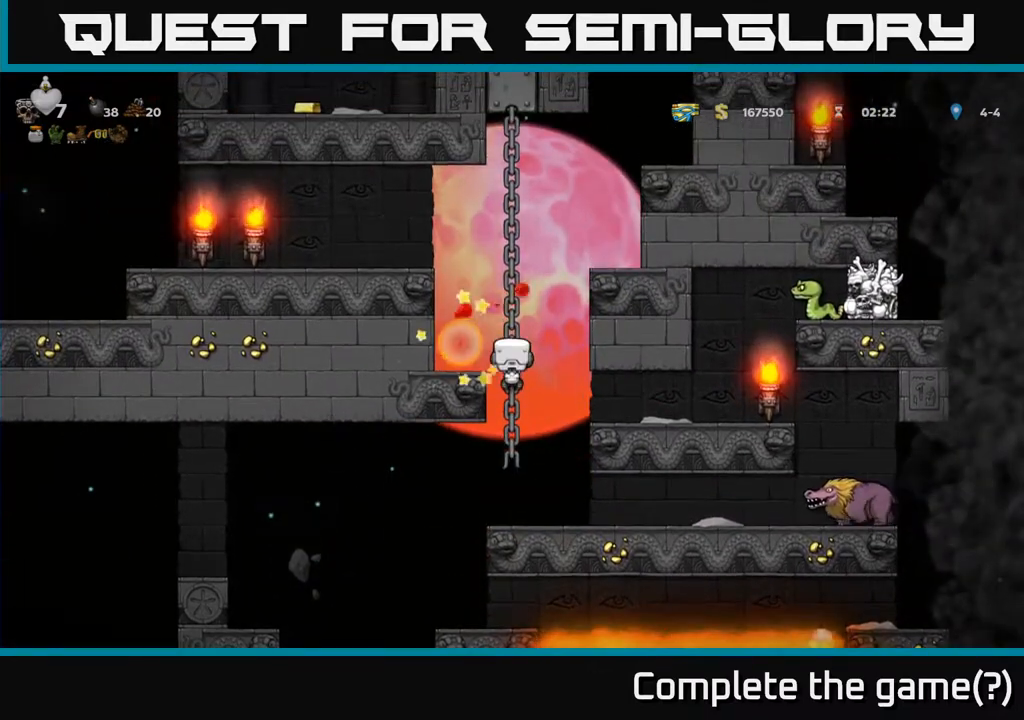
{"buttons": [], "left_stick": "center", "events": [[133, "DPAD_LEFT", "down"], [150, "A", "down"], [233, "A", "up"], [300, "DPAD_LEFT", "up"]]}
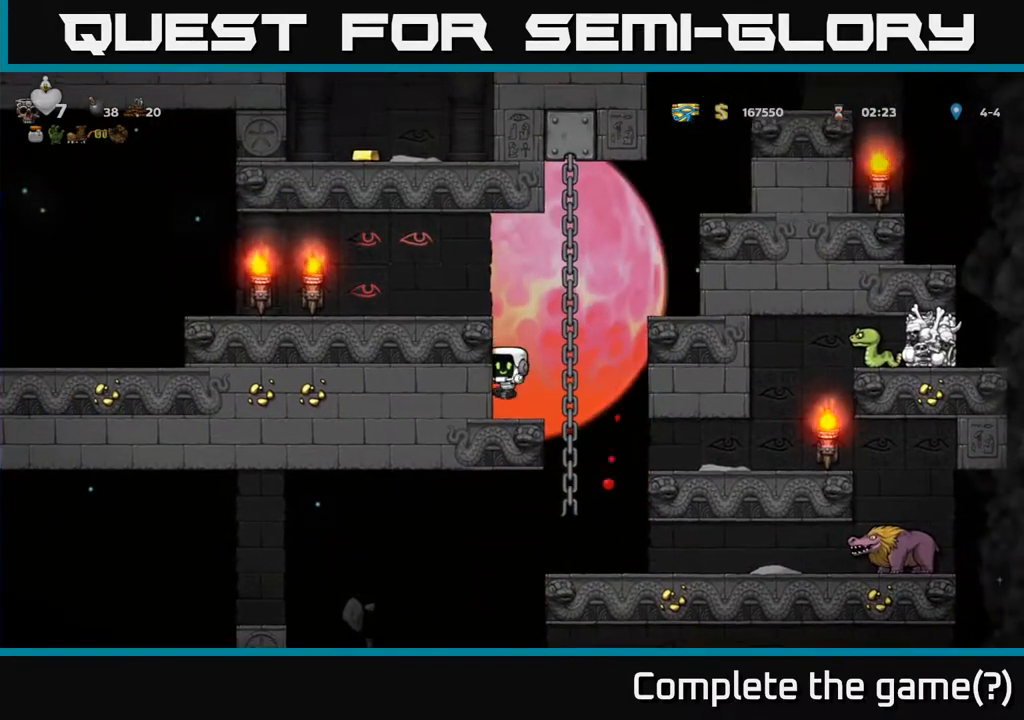
{"buttons": [], "left_stick": "center", "events": [[367, "DPAD_RIGHT", "down"], [500, "DPAD_RIGHT", "up"]]}
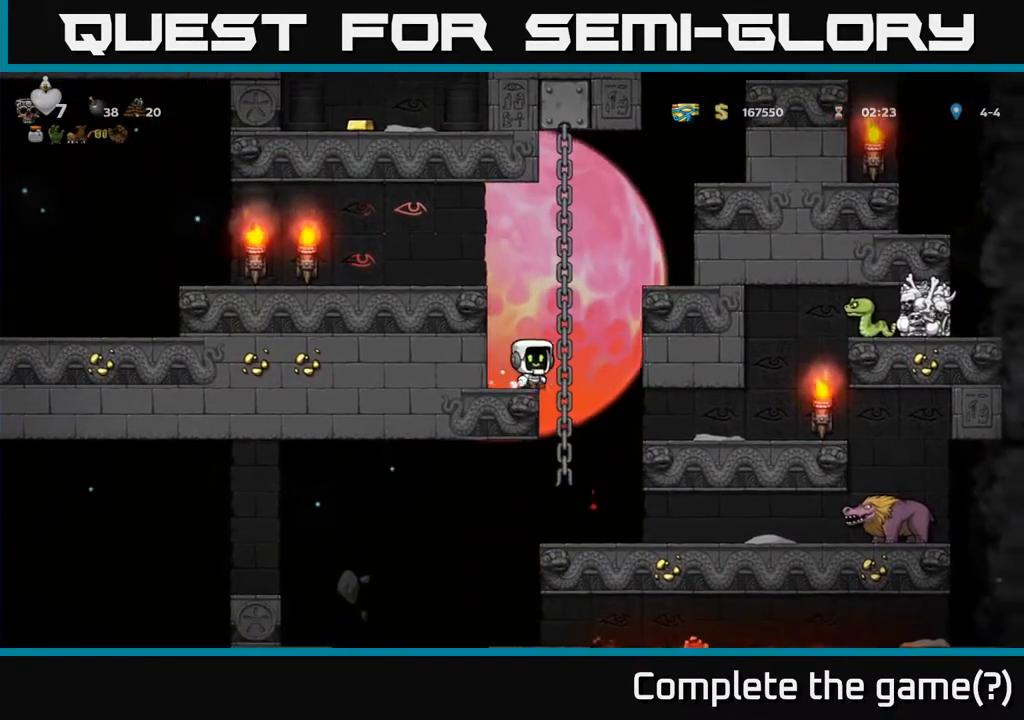
{"buttons": [], "left_stick": "center", "events": []}
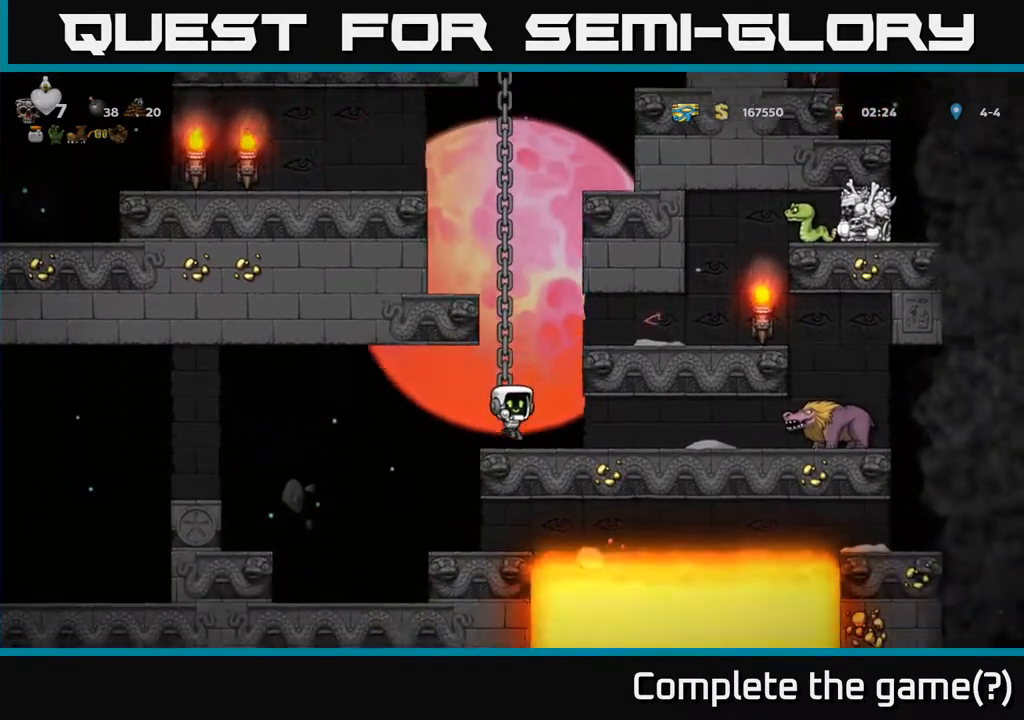
{"buttons": ["DPAD_UP"], "left_stick": "center", "events": [[67, "A", "down"], [150, "DPAD_UP", "down"], [250, "A", "up"]]}
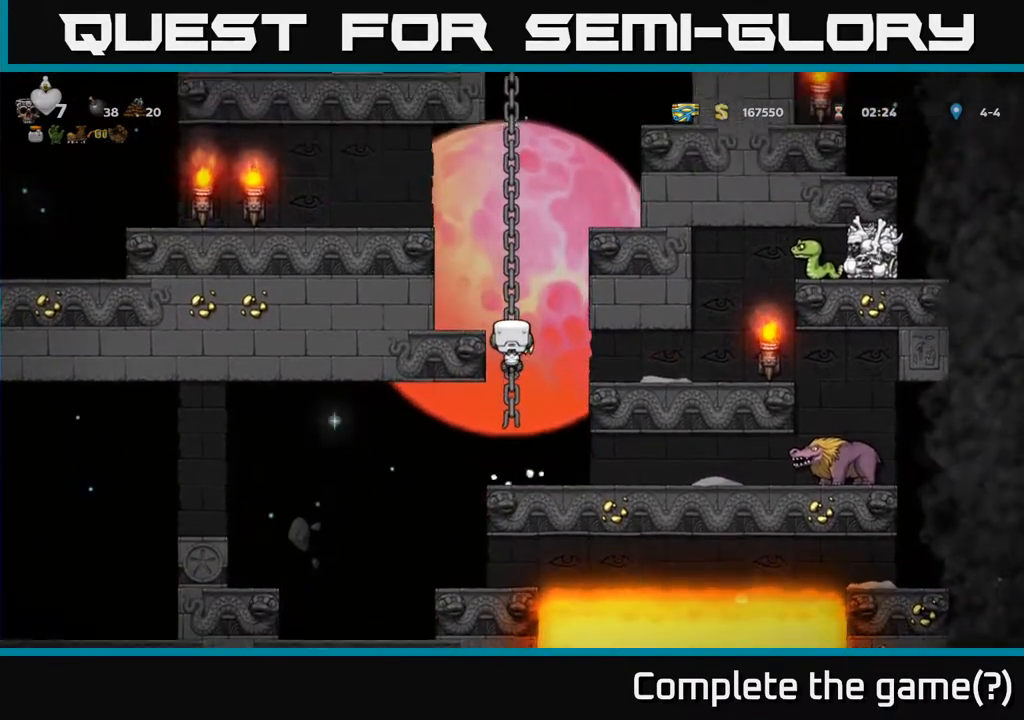
{"buttons": [], "left_stick": "center", "events": [[50, "DPAD_UP", "up"]]}
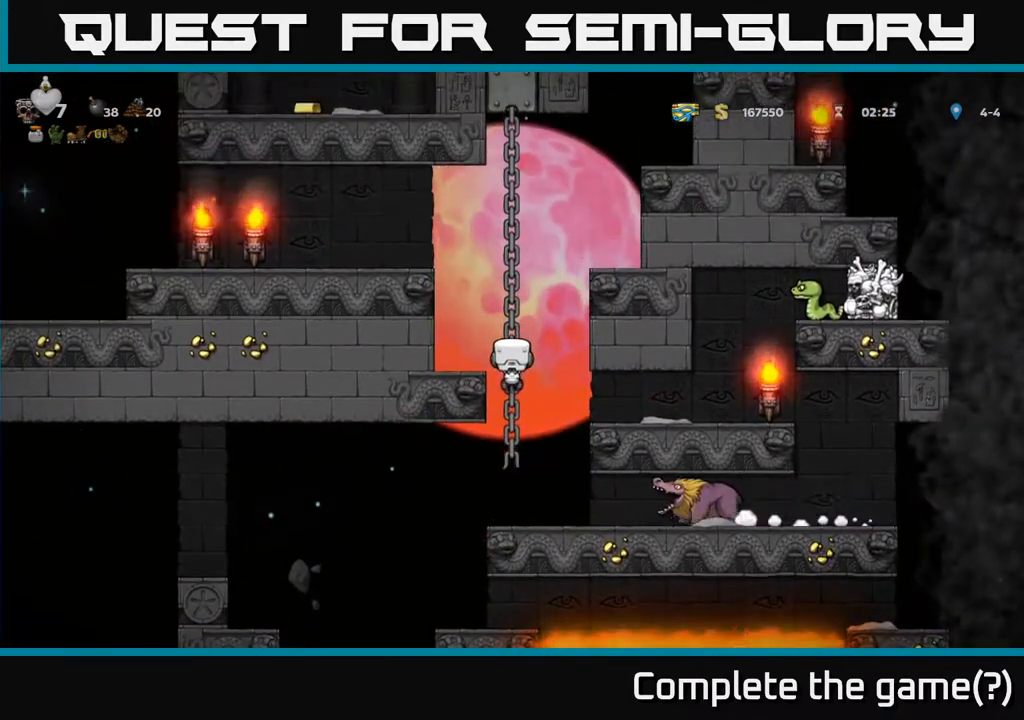
{"buttons": [], "left_stick": "center", "events": [[300, "DPAD_DOWN", "down"], [350, "A", "down"], [433, "A", "up"], [483, "DPAD_DOWN", "up"]]}
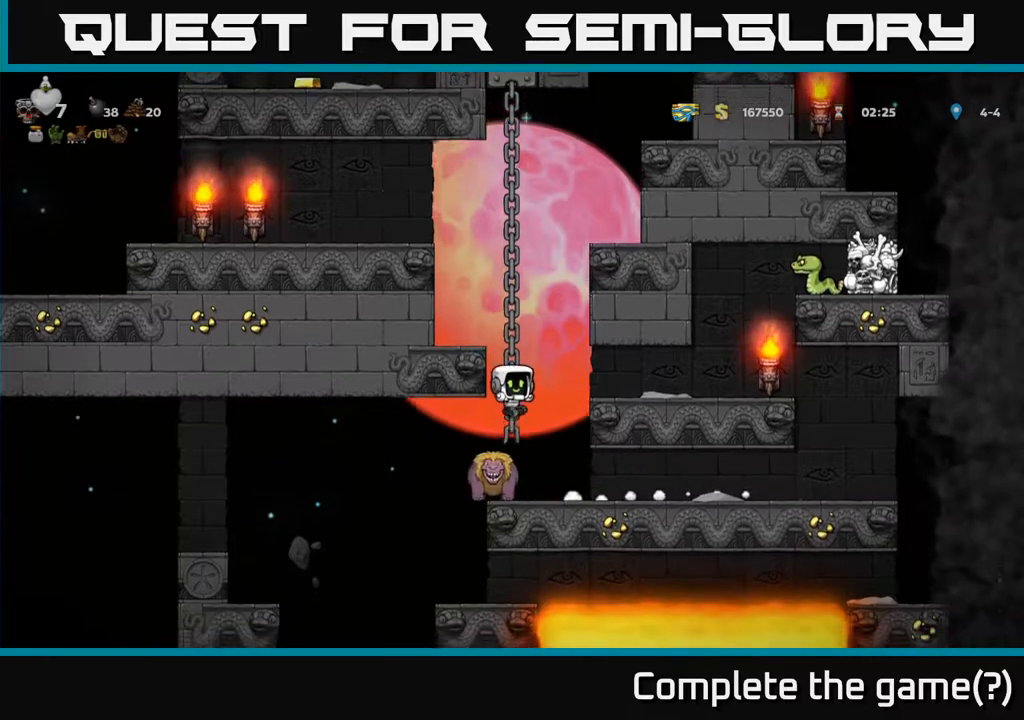
{"buttons": [], "left_stick": "center", "events": []}
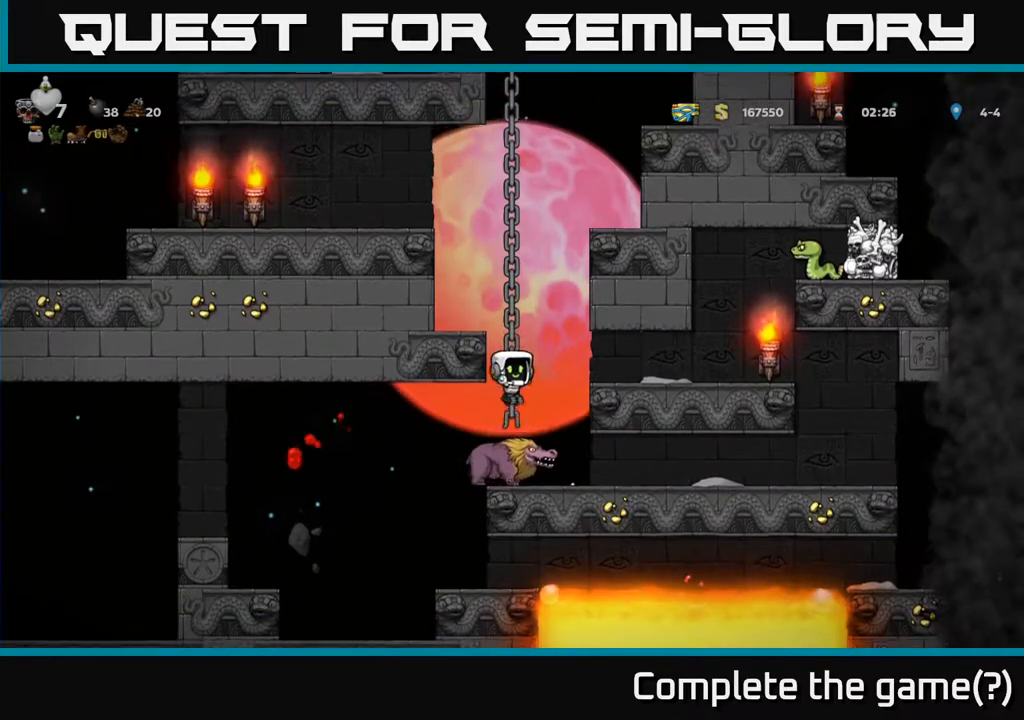
{"buttons": [], "left_stick": "center", "events": []}
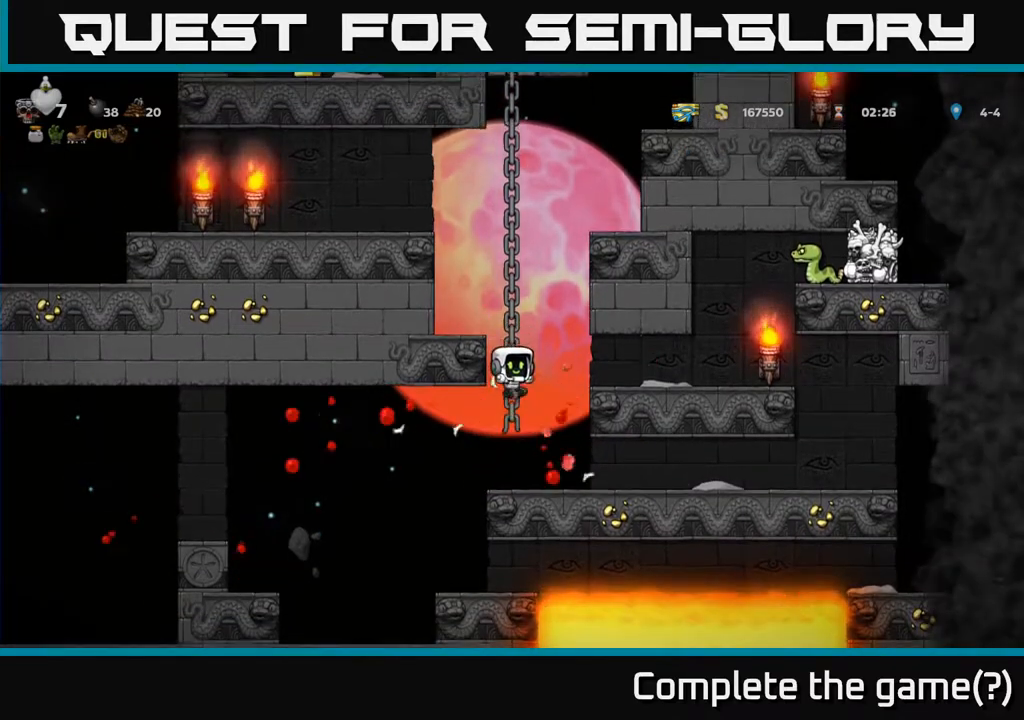
{"buttons": ["DPAD_LEFT"], "left_stick": "center", "events": [[33, "DPAD_RIGHT", "down"], [167, "DPAD_RIGHT", "up"], [200, "DPAD_LEFT", "down"]]}
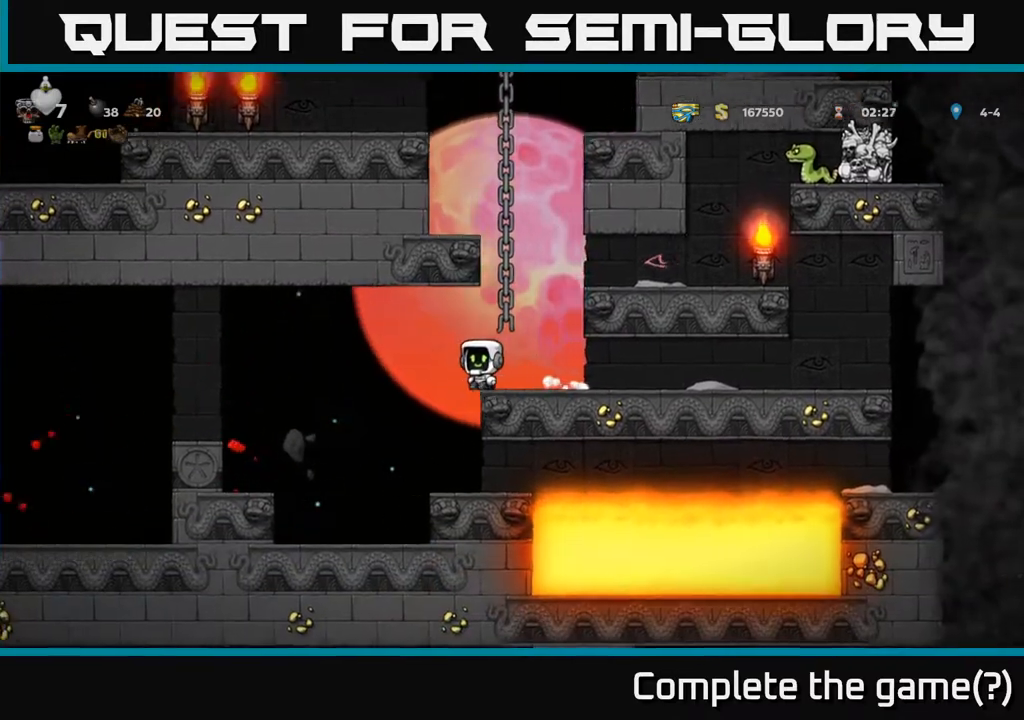
{"buttons": ["DPAD_LEFT"], "left_stick": "center", "events": []}
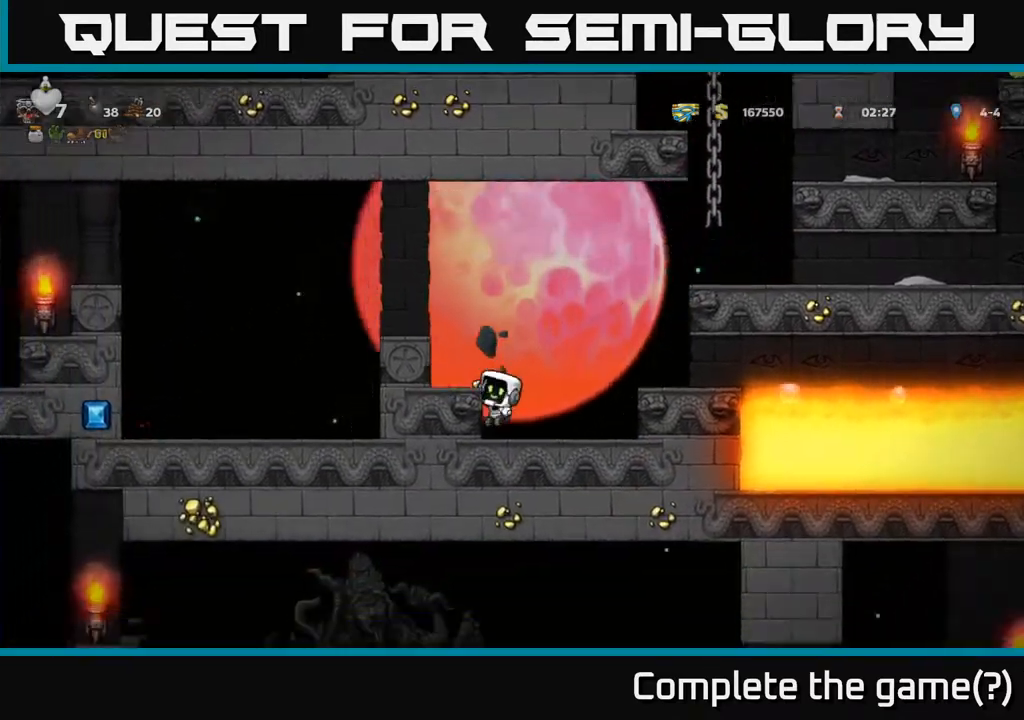
{"buttons": [], "left_stick": "center", "events": [[200, "A", "down"], [250, "A", "up"], [417, "DPAD_LEFT", "up"]]}
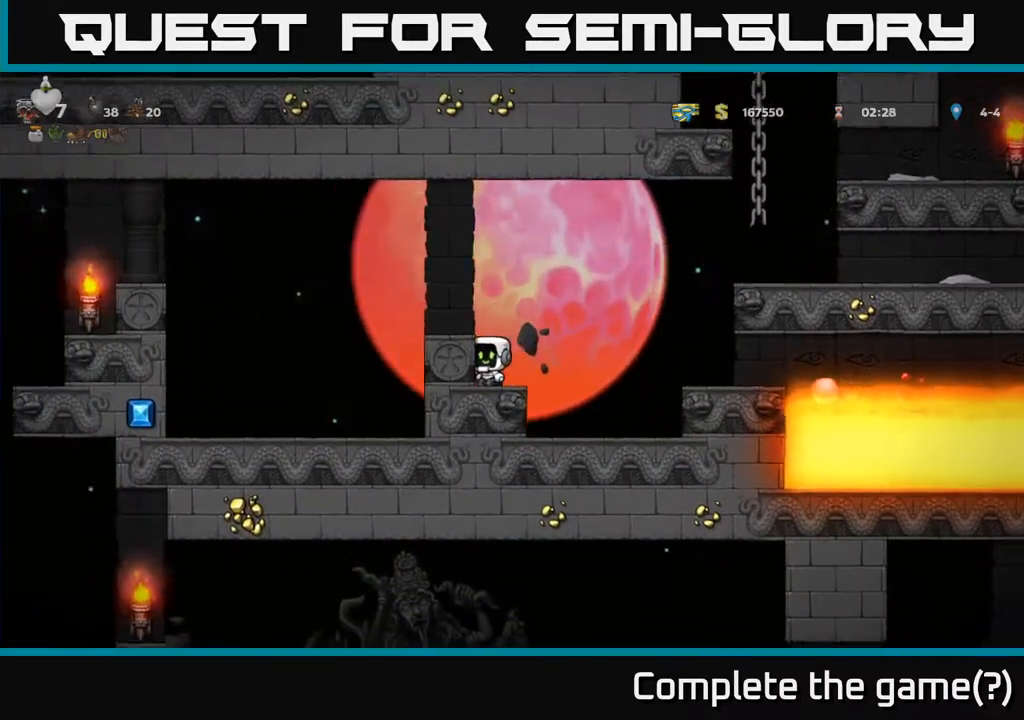
{"buttons": ["A", "DPAD_RIGHT"], "left_stick": "center", "events": [[100, "DPAD_RIGHT", "down"], [250, "A", "down"]]}
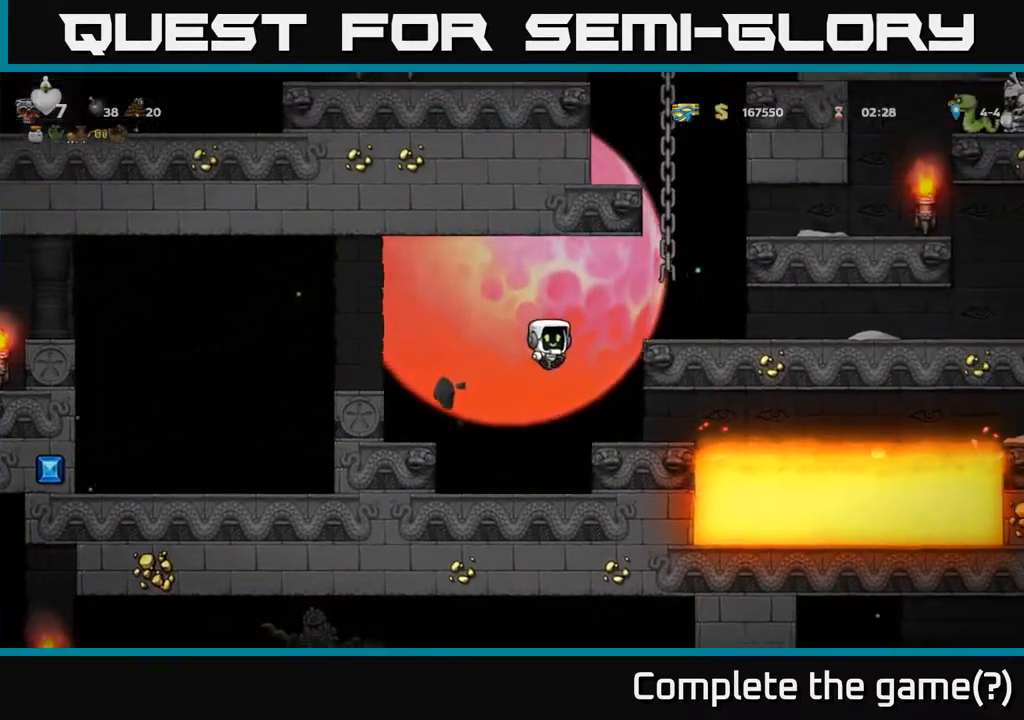
{"buttons": ["A"], "left_stick": "center", "events": [[167, "A", "up"], [217, "DPAD_RIGHT", "up"], [483, "A", "down"]]}
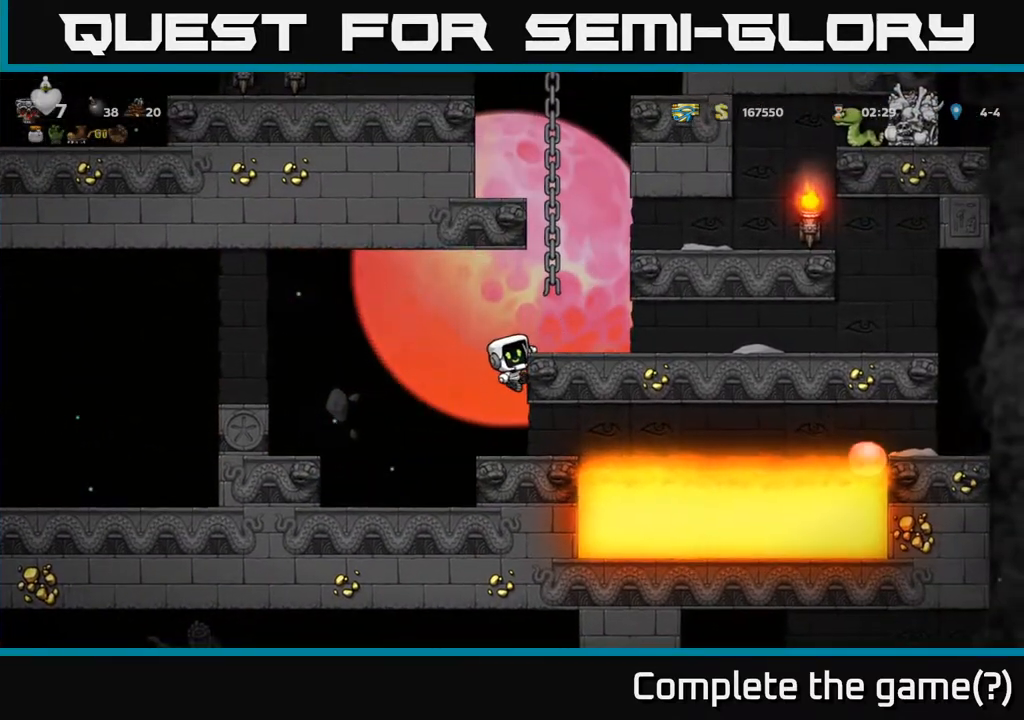
{"buttons": [], "left_stick": "center", "events": [[250, "A", "up"], [300, "DPAD_RIGHT", "down"], [400, "DPAD_RIGHT", "up"]]}